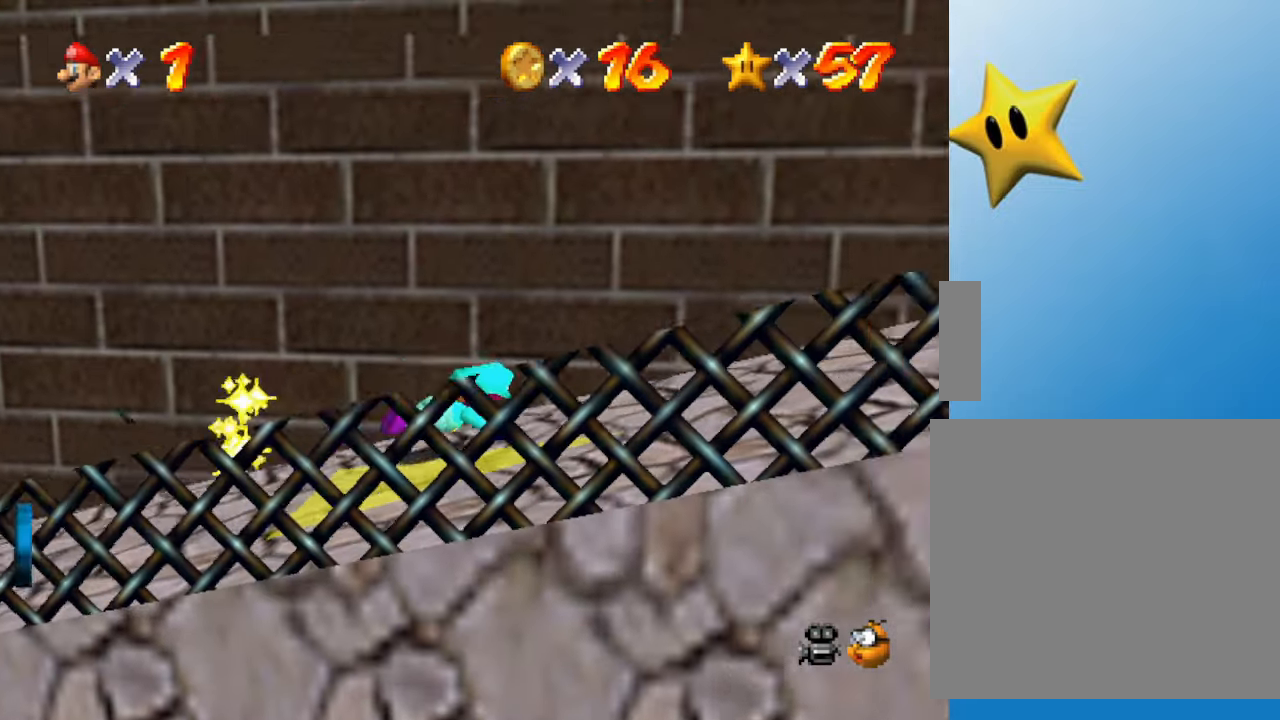
Gameplay with a controller (Nintendo layout); each line is a JSON object with the inputs held at the frame after it. "events" lists button and stick changes between this image and that frame as [ms after this image, input, new state], when the widget could be followed in between. Not read: L3 R3.
{"buttons": [], "left_stick": "down-right", "events": [[50, "left_stick", "down-right"], [150, "A", "down"], [367, "A", "up"]]}
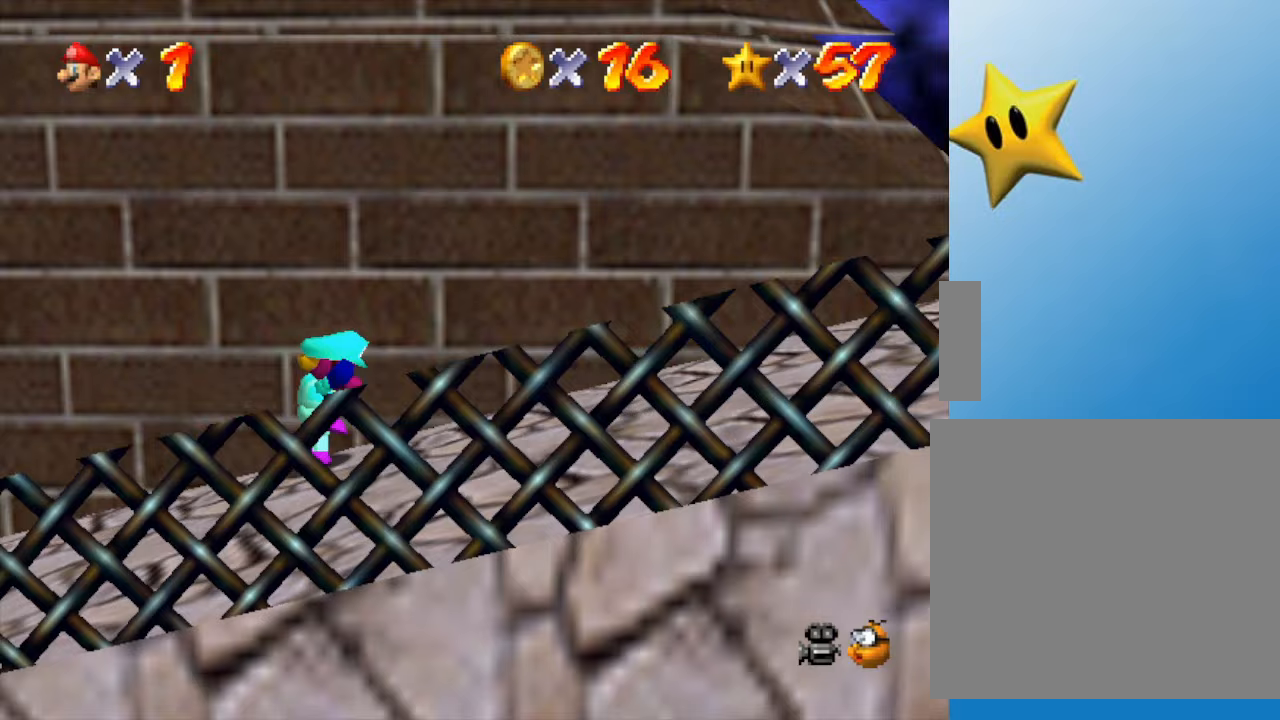
{"buttons": ["A"], "left_stick": "right", "events": [[50, "B", "down"], [200, "B", "up"], [333, "left_stick", "right"], [450, "A", "down"]]}
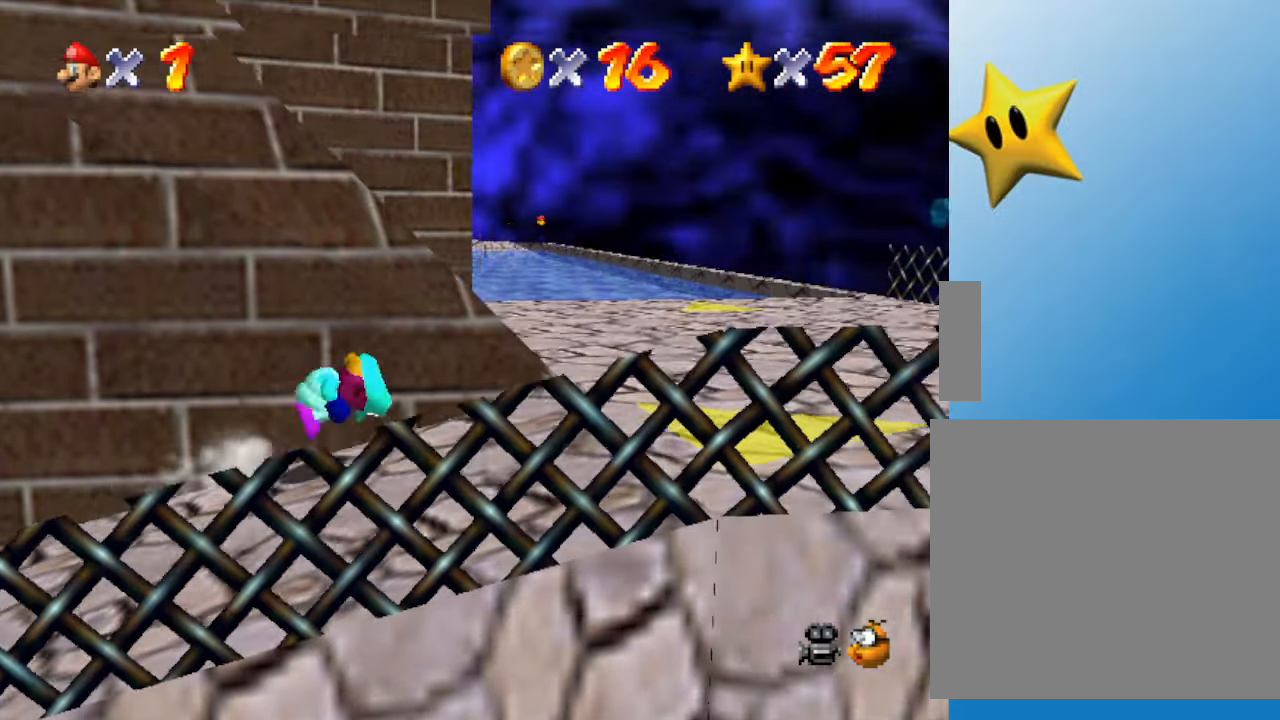
{"buttons": [], "left_stick": "right", "events": [[67, "A", "up"]]}
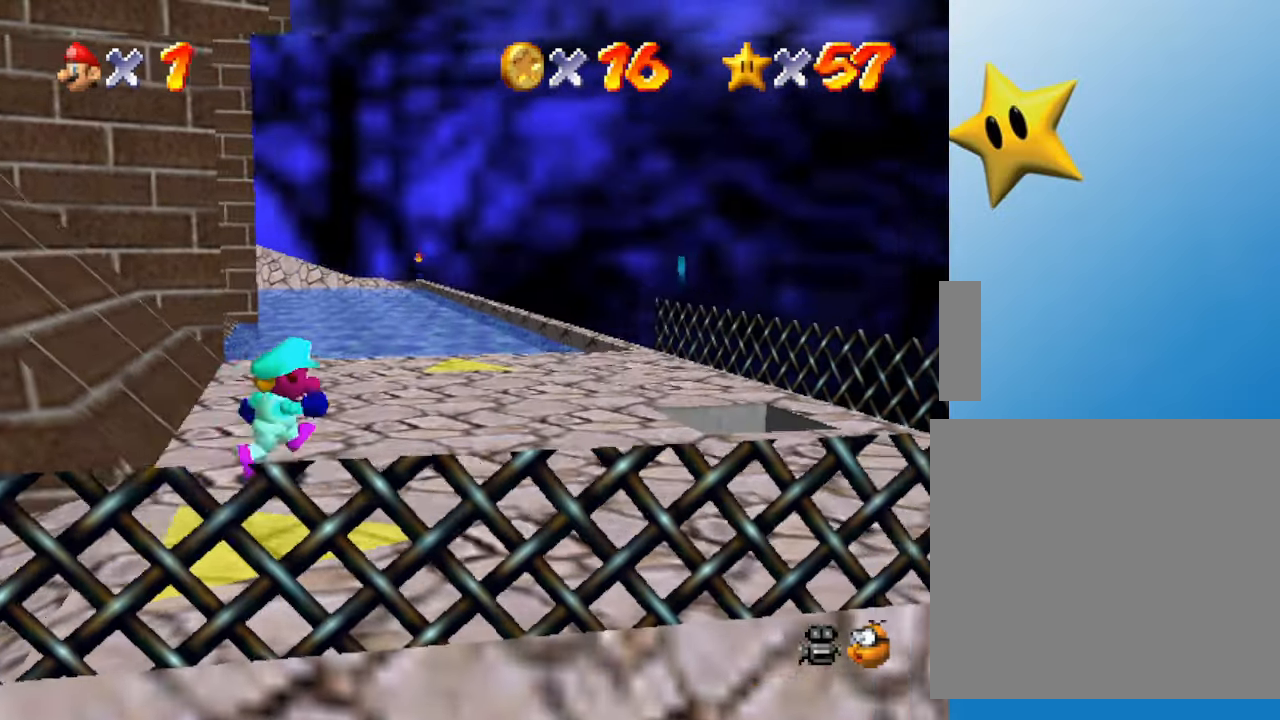
{"buttons": [], "left_stick": "up-right", "events": [[283, "left_stick", "up-right"]]}
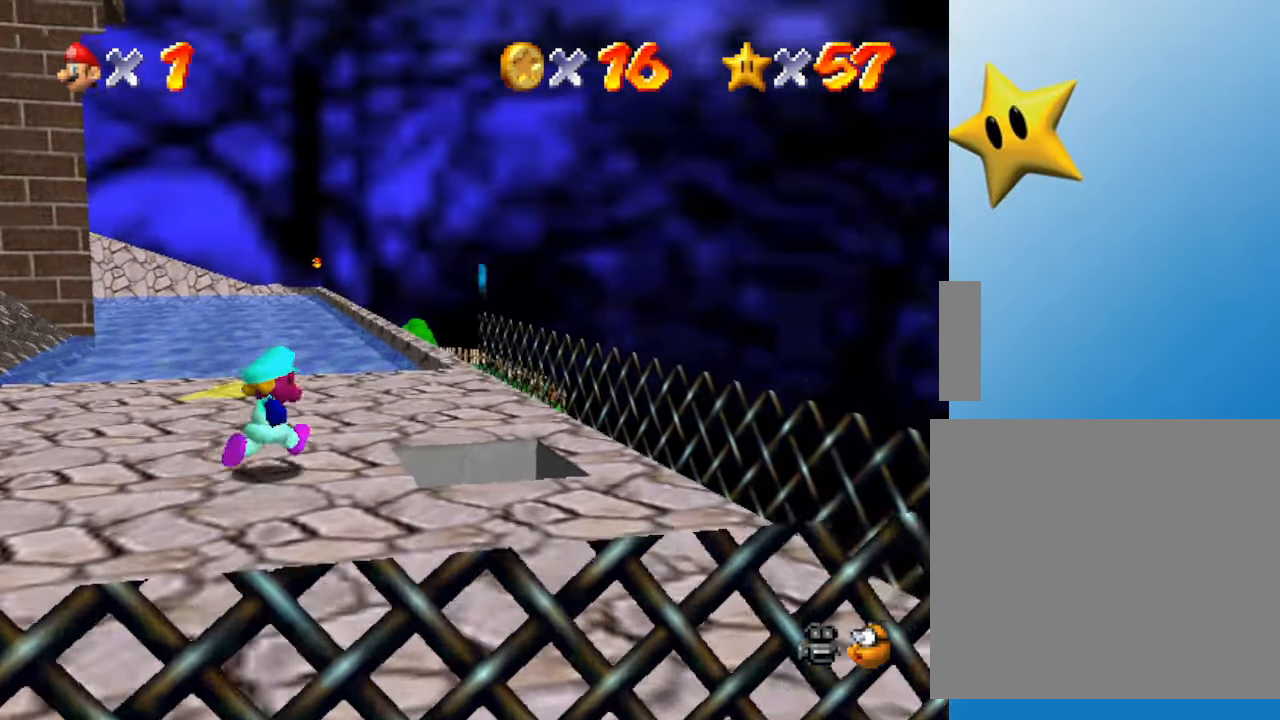
{"buttons": ["B"], "left_stick": "up", "events": [[117, "left_stick", "up"], [417, "B", "down"]]}
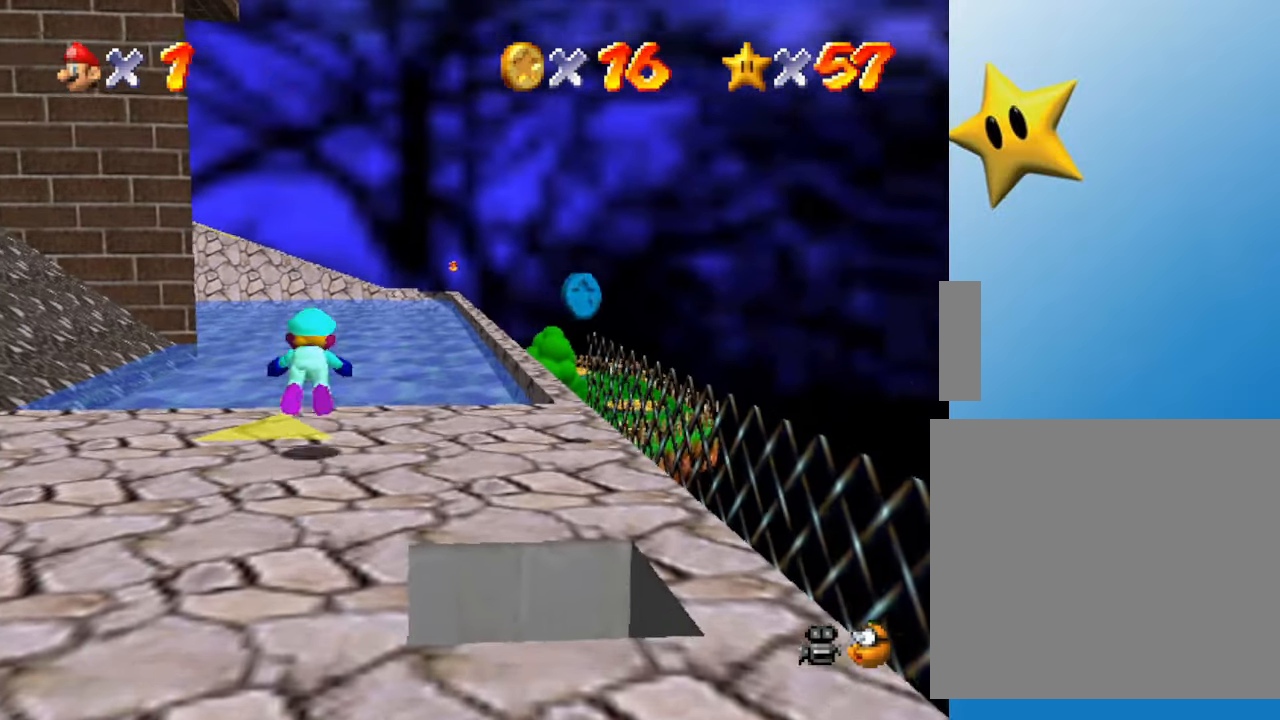
{"buttons": [], "left_stick": "up-right", "events": [[17, "B", "up"], [117, "left_stick", "up-right"], [333, "A", "down"], [483, "A", "up"]]}
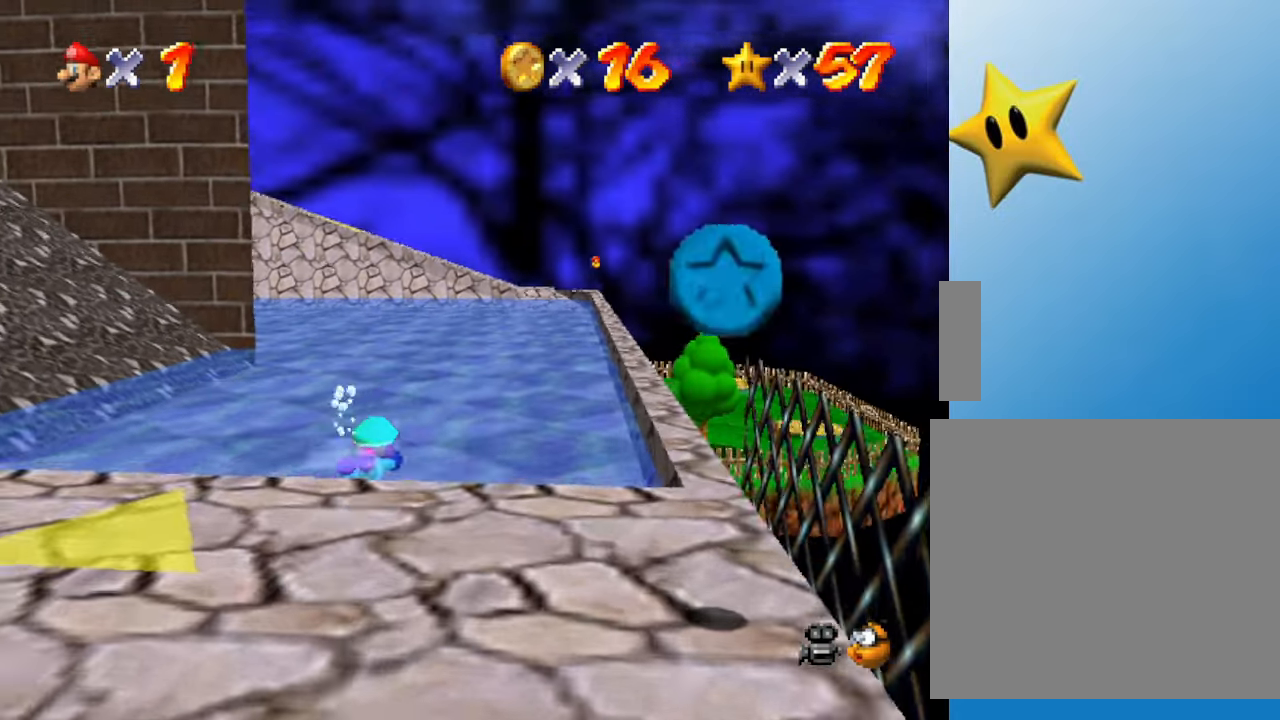
{"buttons": [], "left_stick": "up-right", "events": [[283, "A", "down"], [383, "A", "up"]]}
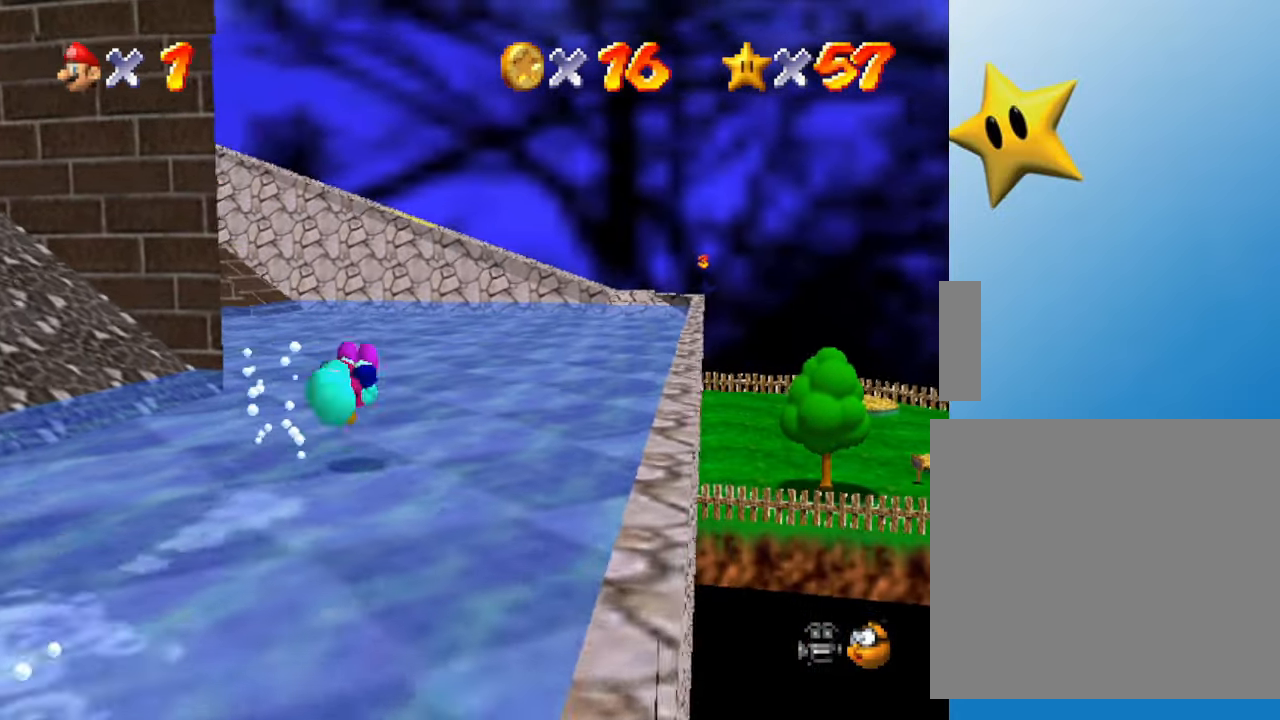
{"buttons": ["B"], "left_stick": "up-right", "events": [[400, "B", "down"]]}
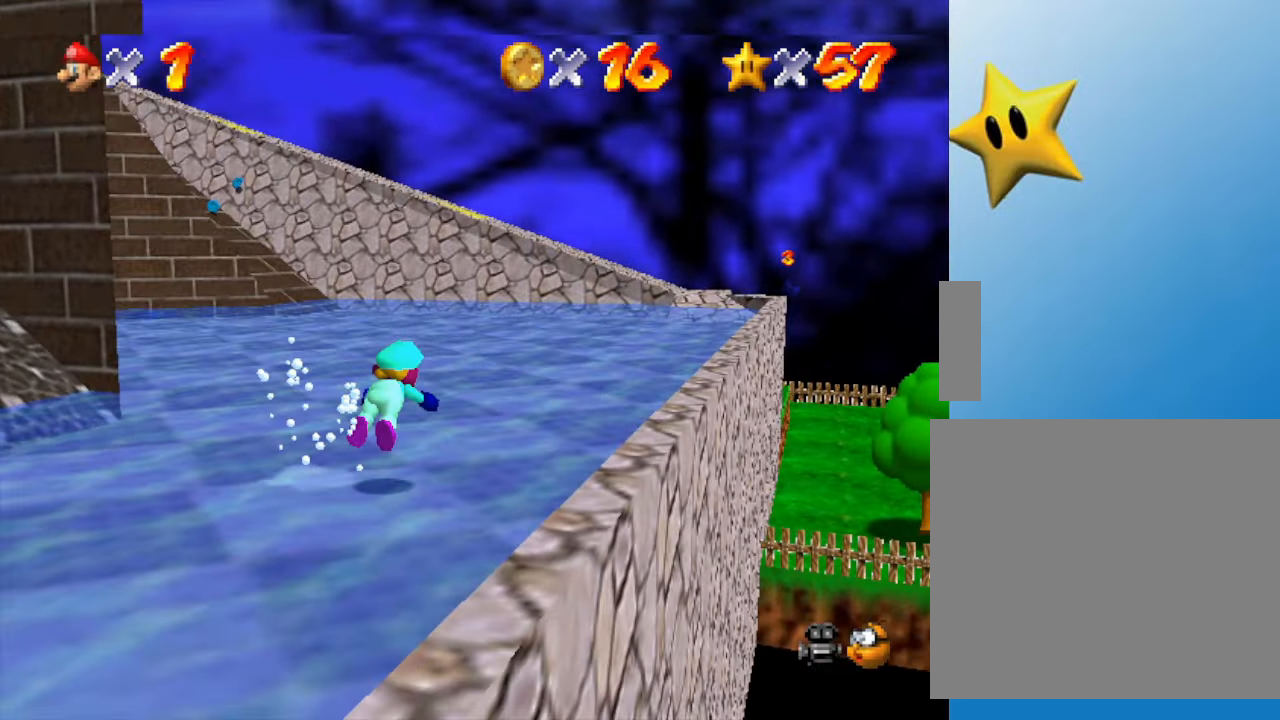
{"buttons": [], "left_stick": "up-right", "events": [[67, "B", "up"], [317, "A", "down"], [467, "A", "up"]]}
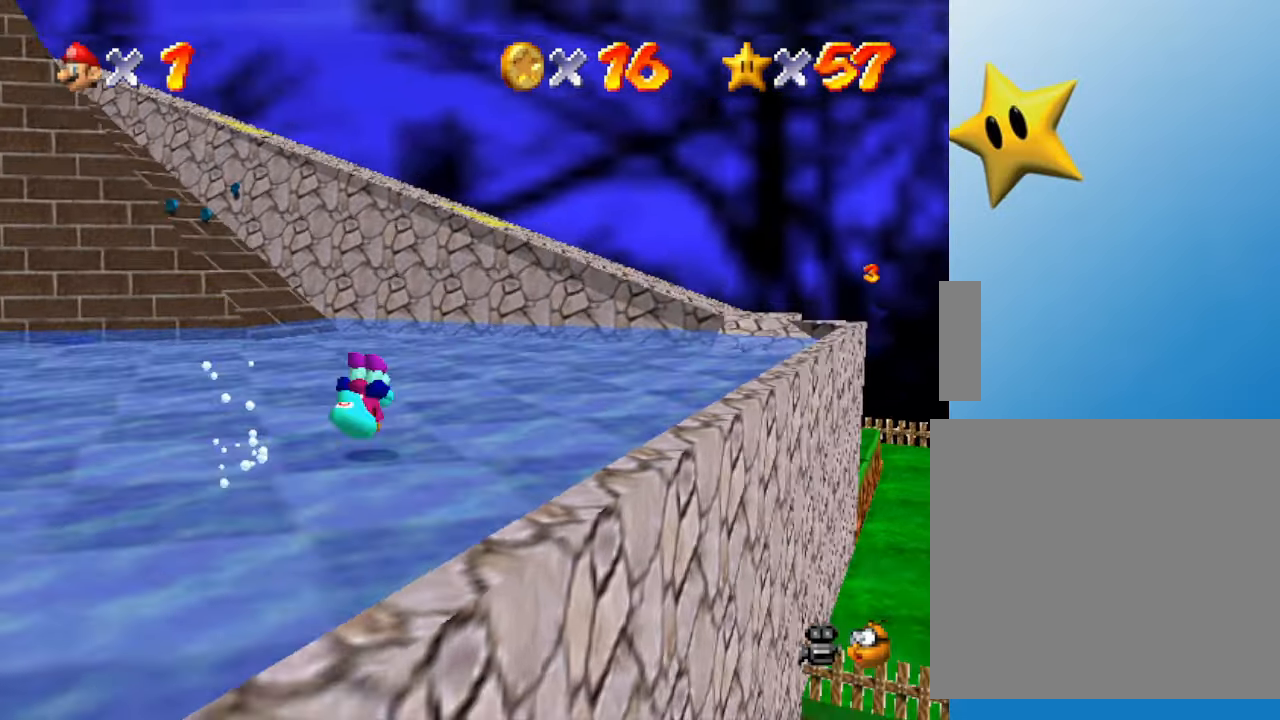
{"buttons": ["B"], "left_stick": "up-right", "events": [[400, "B", "down"]]}
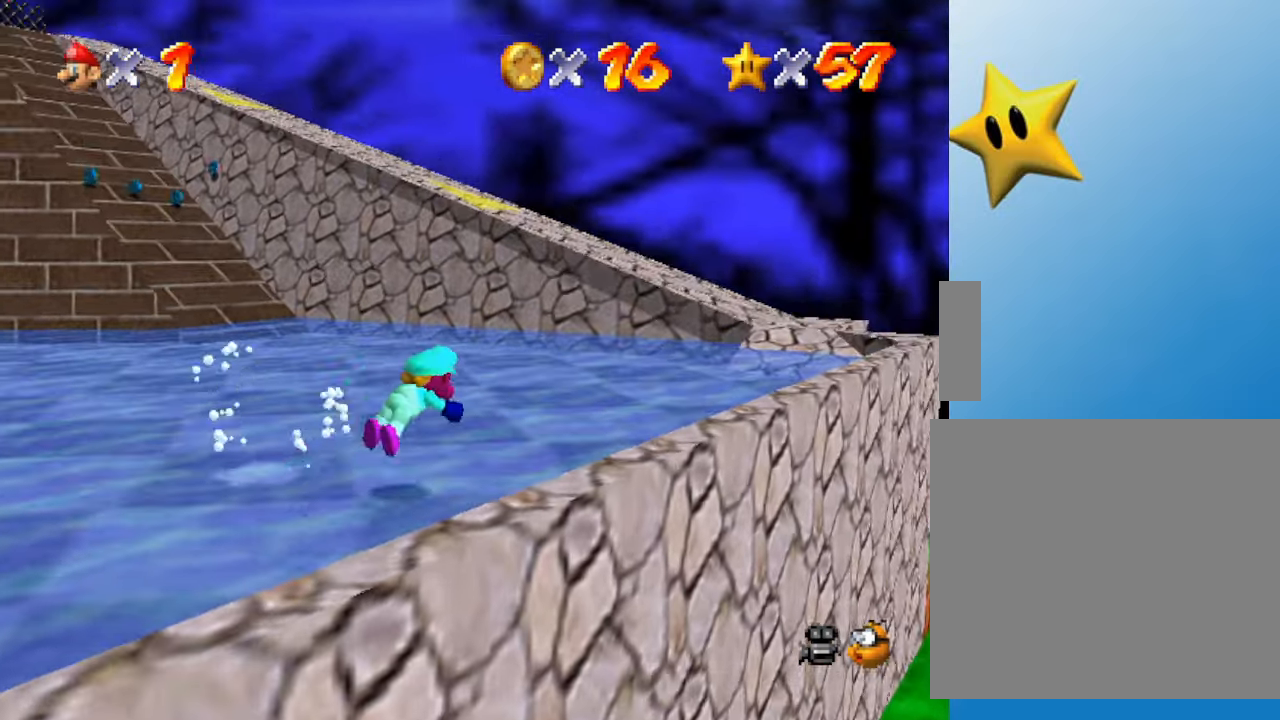
{"buttons": [], "left_stick": "up-right", "events": [[33, "B", "up"], [333, "A", "down"], [450, "A", "up"]]}
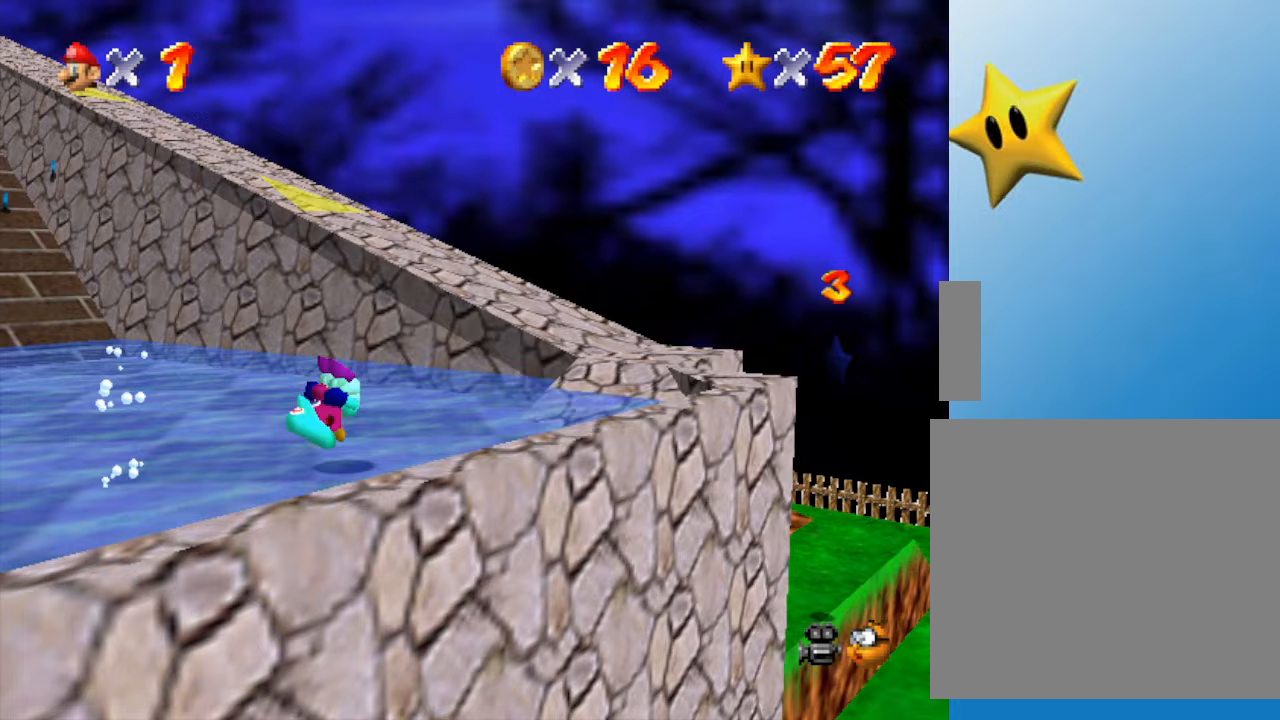
{"buttons": [], "left_stick": "up-right", "events": []}
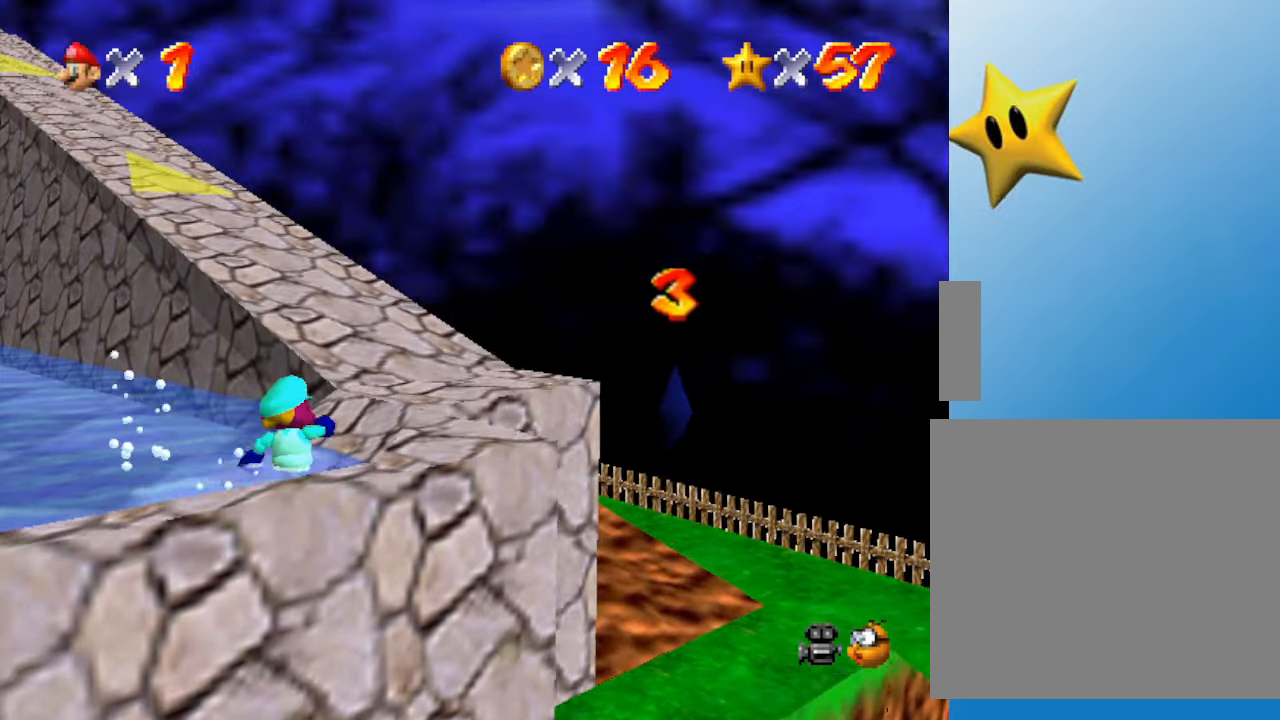
{"buttons": [], "left_stick": "up", "events": [[400, "left_stick", "up"]]}
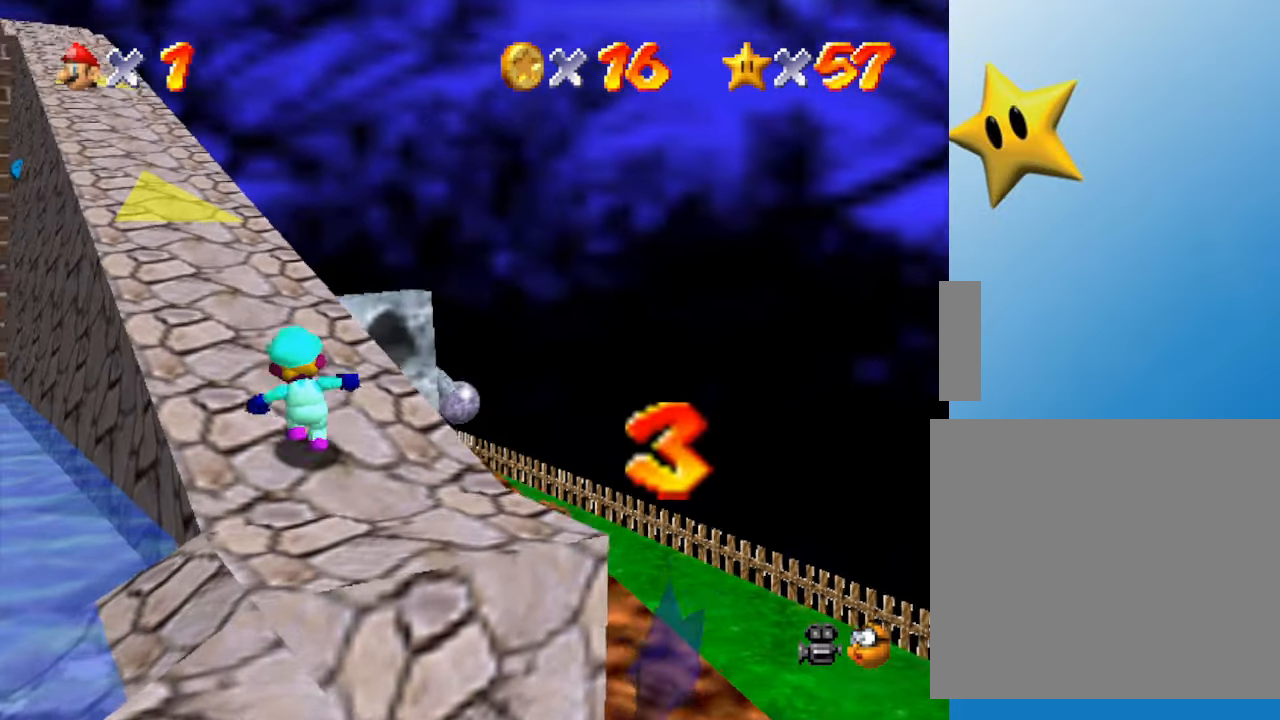
{"buttons": [], "left_stick": "up-left", "events": [[250, "A", "down"], [400, "A", "up"], [433, "left_stick", "up-left"]]}
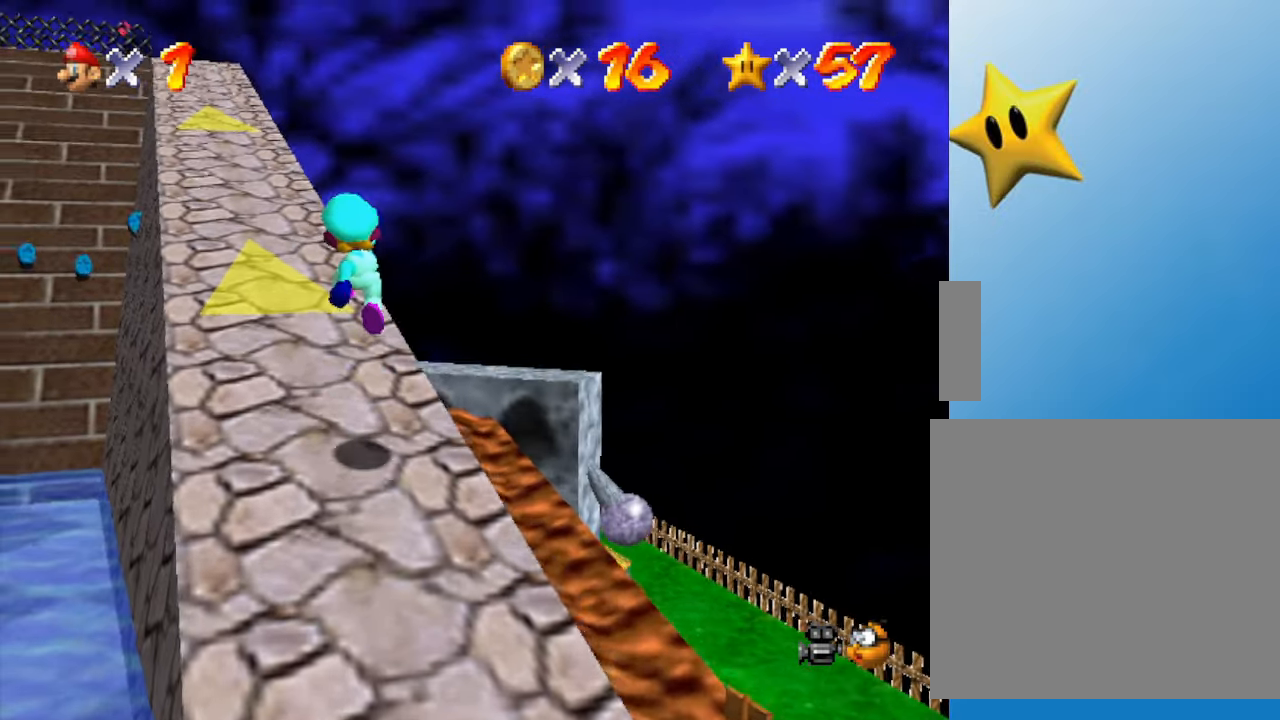
{"buttons": [], "left_stick": "up", "events": [[333, "left_stick", "up"]]}
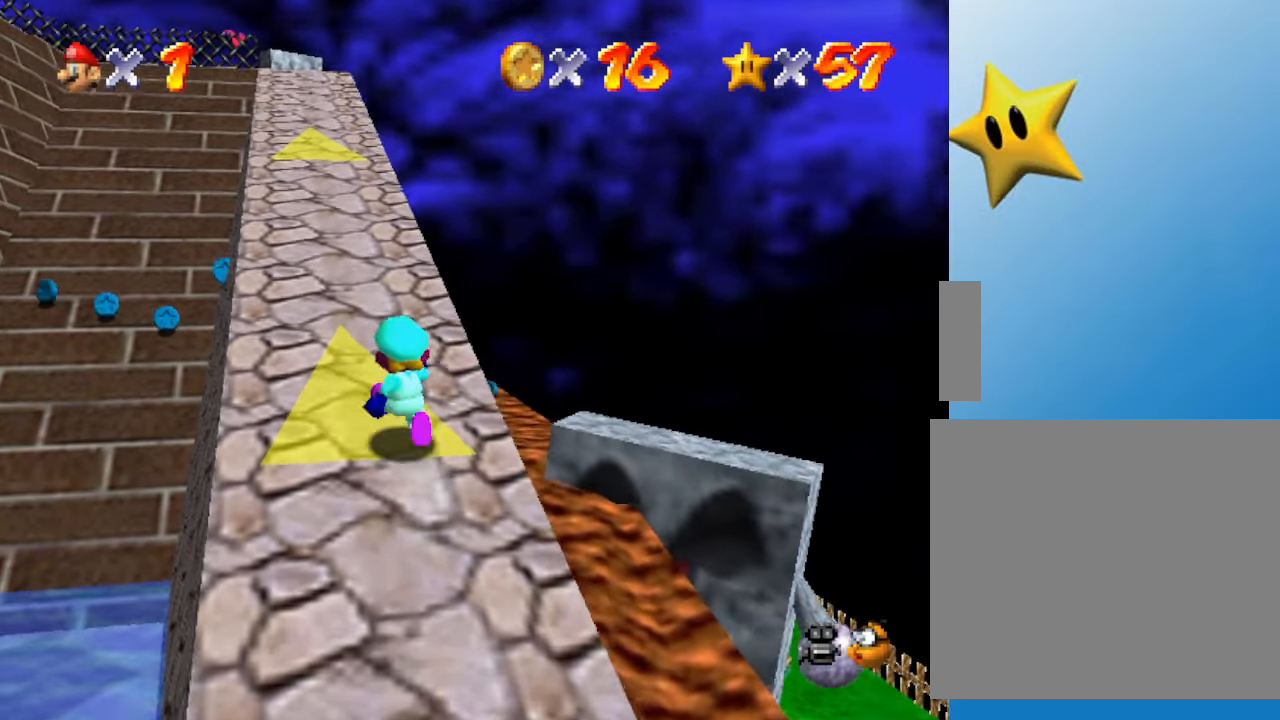
{"buttons": ["B"], "left_stick": "up", "events": [[200, "A", "down"], [367, "A", "up"], [417, "B", "down"]]}
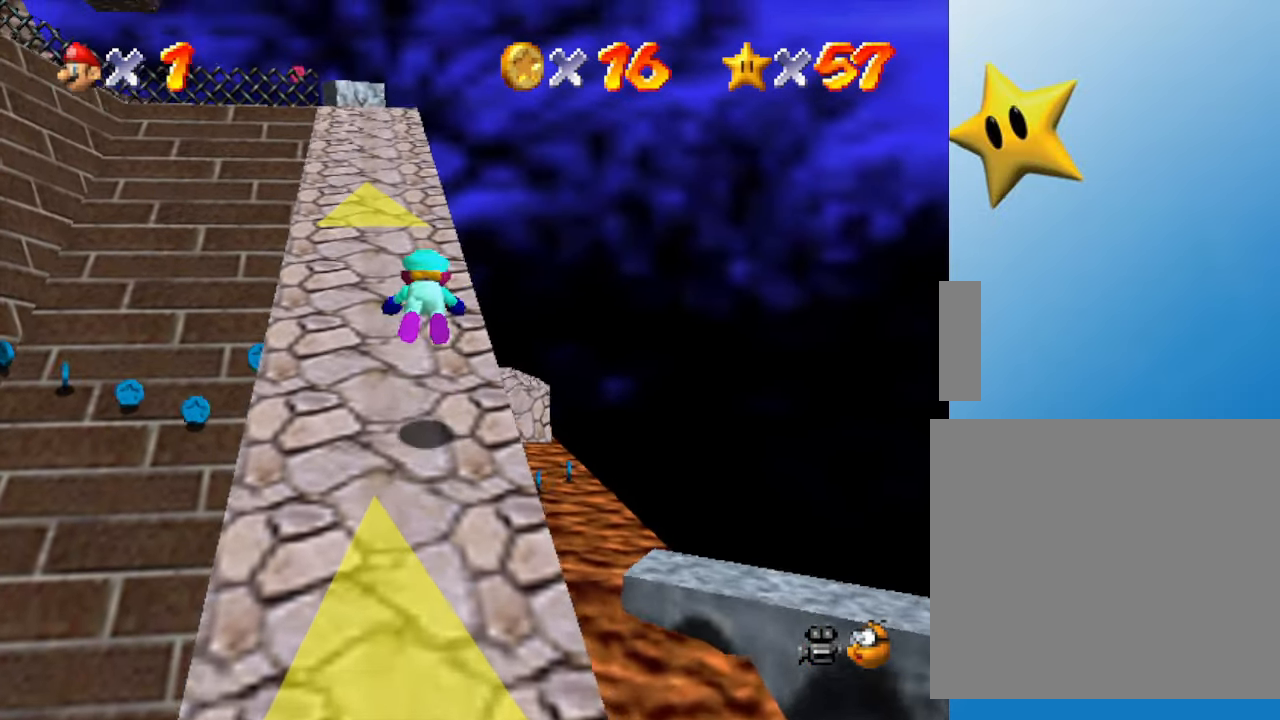
{"buttons": [], "left_stick": "up", "events": [[50, "B", "up"], [283, "A", "down"], [417, "A", "up"]]}
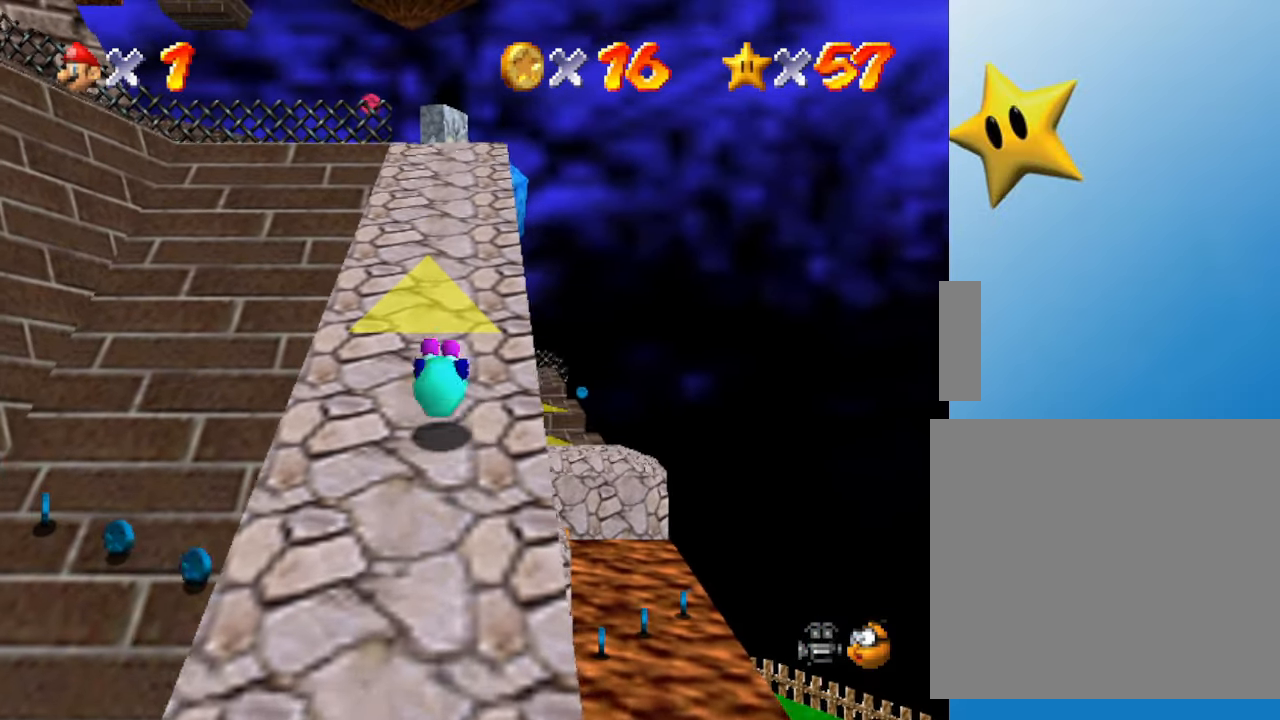
{"buttons": ["B"], "left_stick": "up", "events": [[250, "A", "down"], [417, "A", "up"], [500, "B", "down"]]}
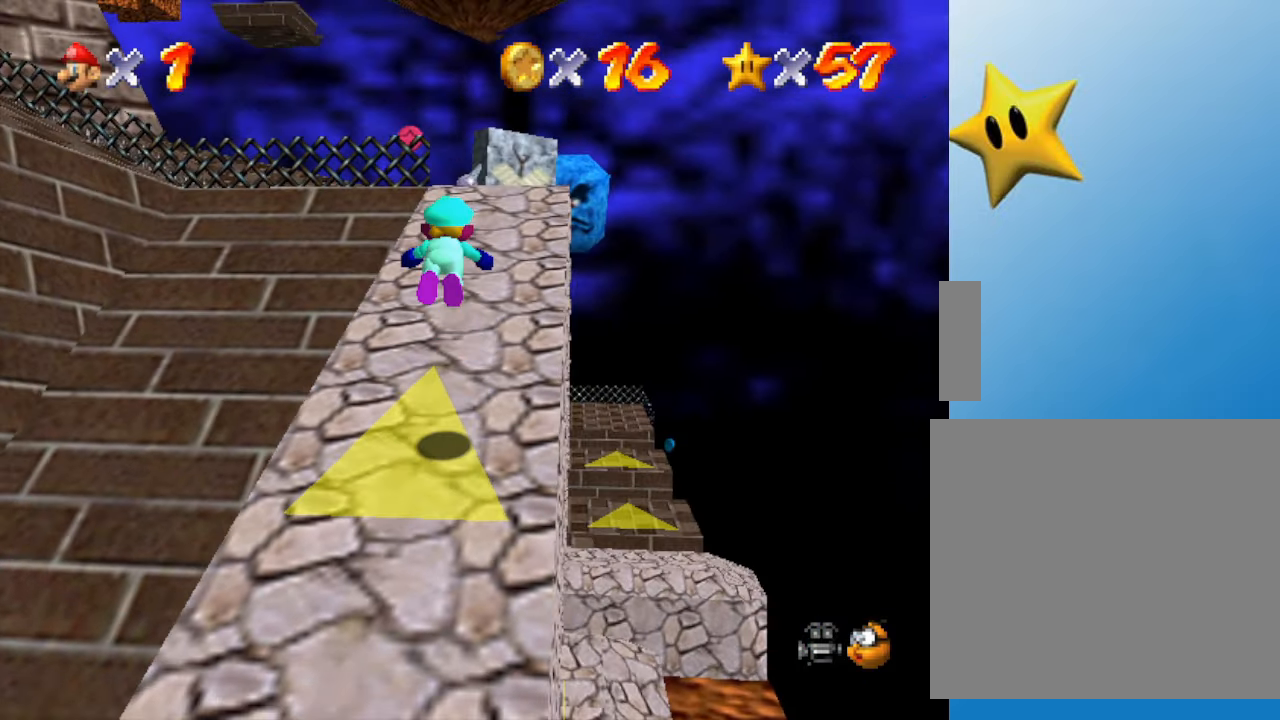
{"buttons": [], "left_stick": "up", "events": [[100, "B", "up"], [317, "A", "down"], [467, "A", "up"]]}
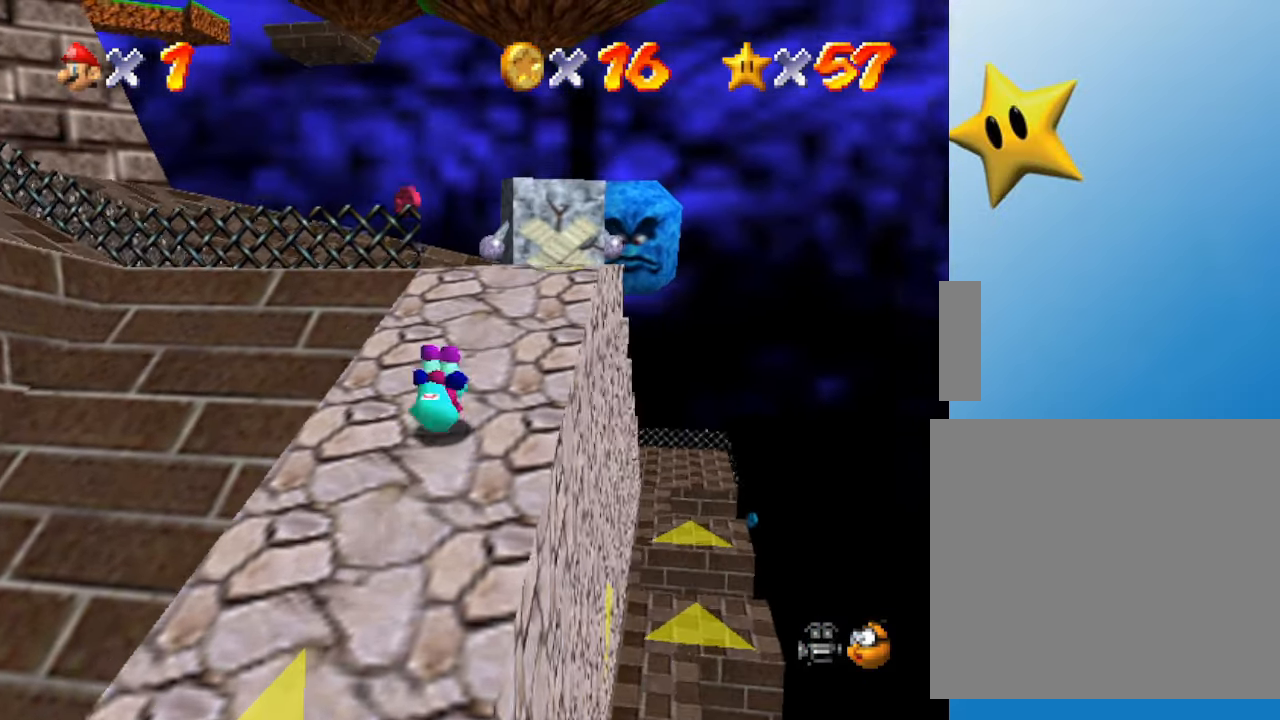
{"buttons": [], "left_stick": "up", "events": []}
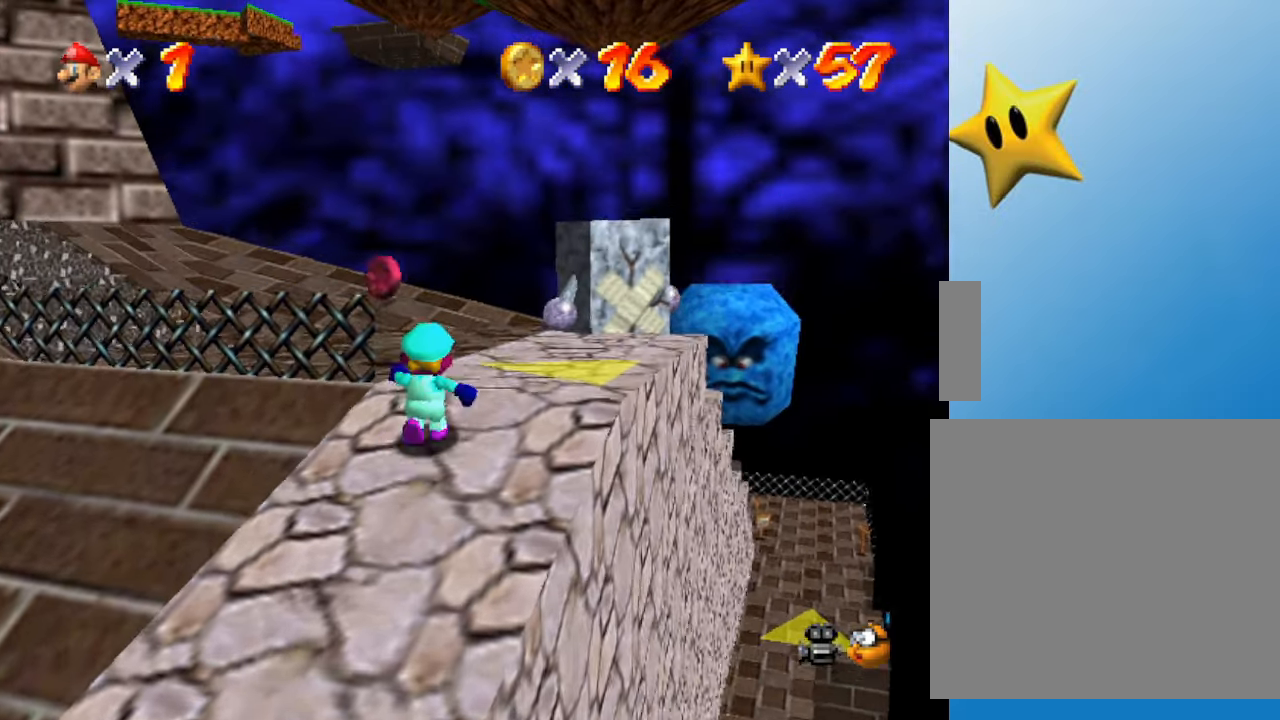
{"buttons": [], "left_stick": "up", "events": []}
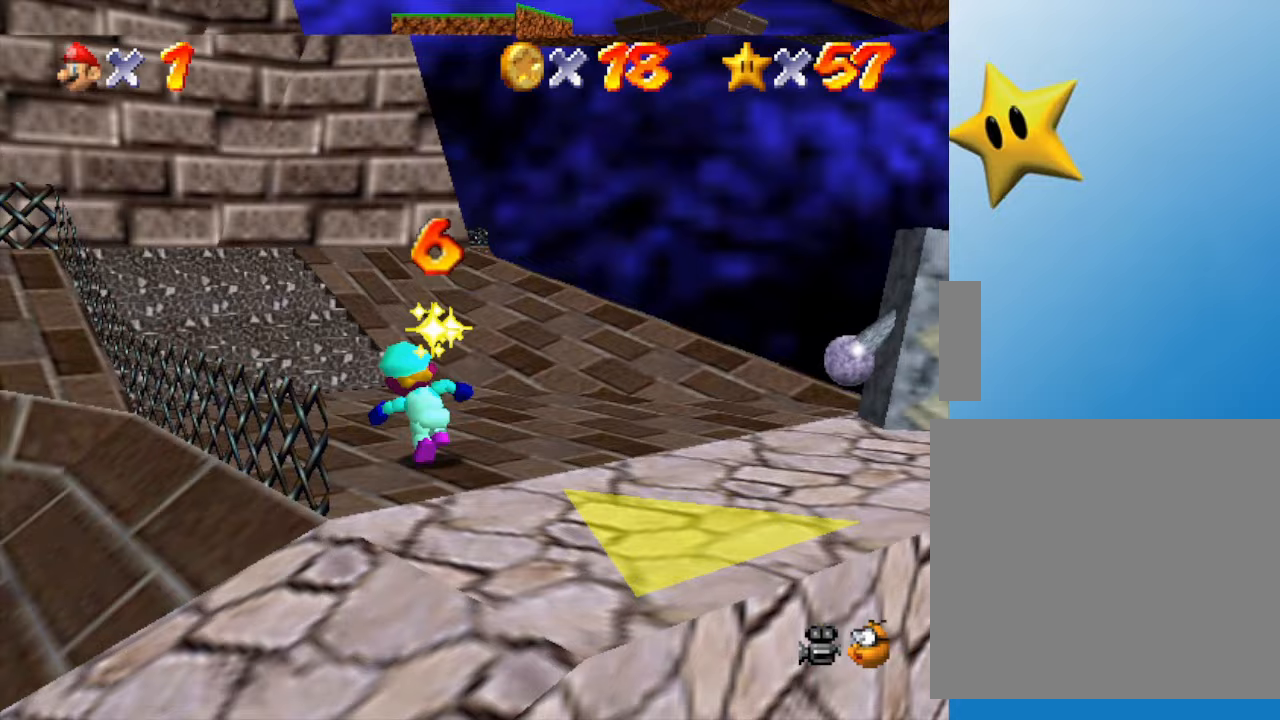
{"buttons": [], "left_stick": "up", "events": [[83, "A", "down"], [117, "A", "up"]]}
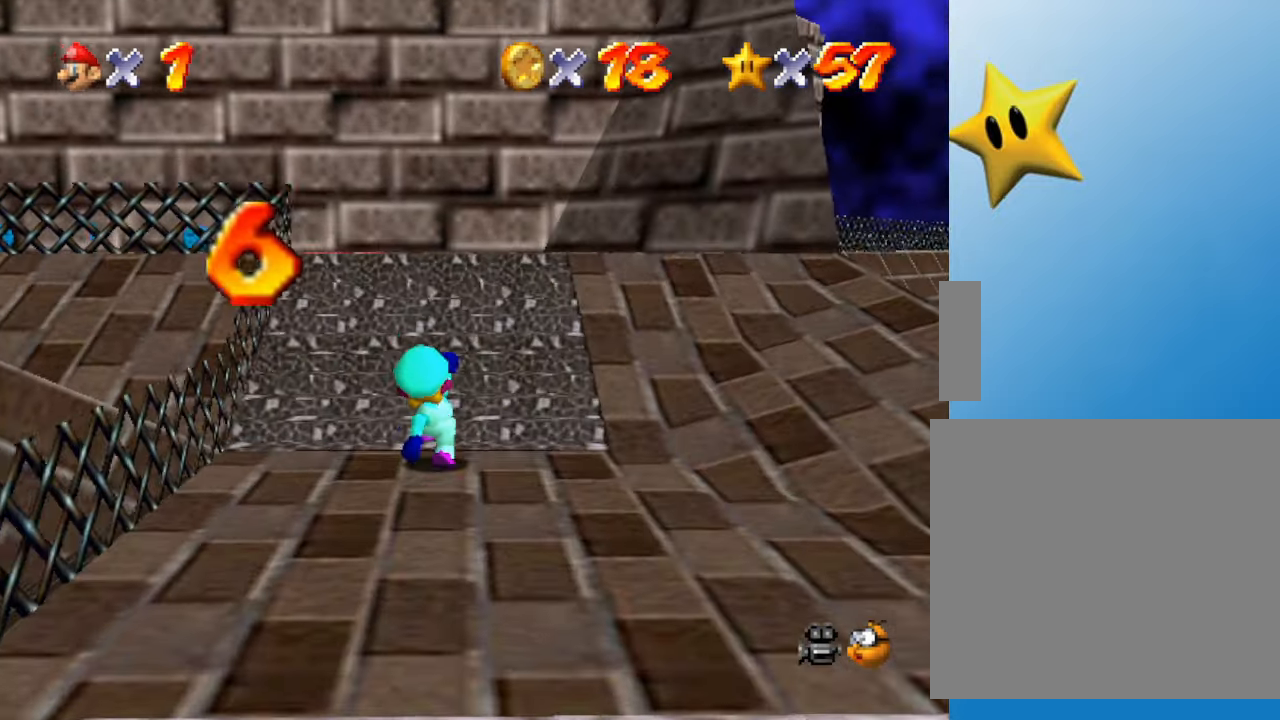
{"buttons": [], "left_stick": "up", "events": [[83, "A", "down"], [433, "A", "up"]]}
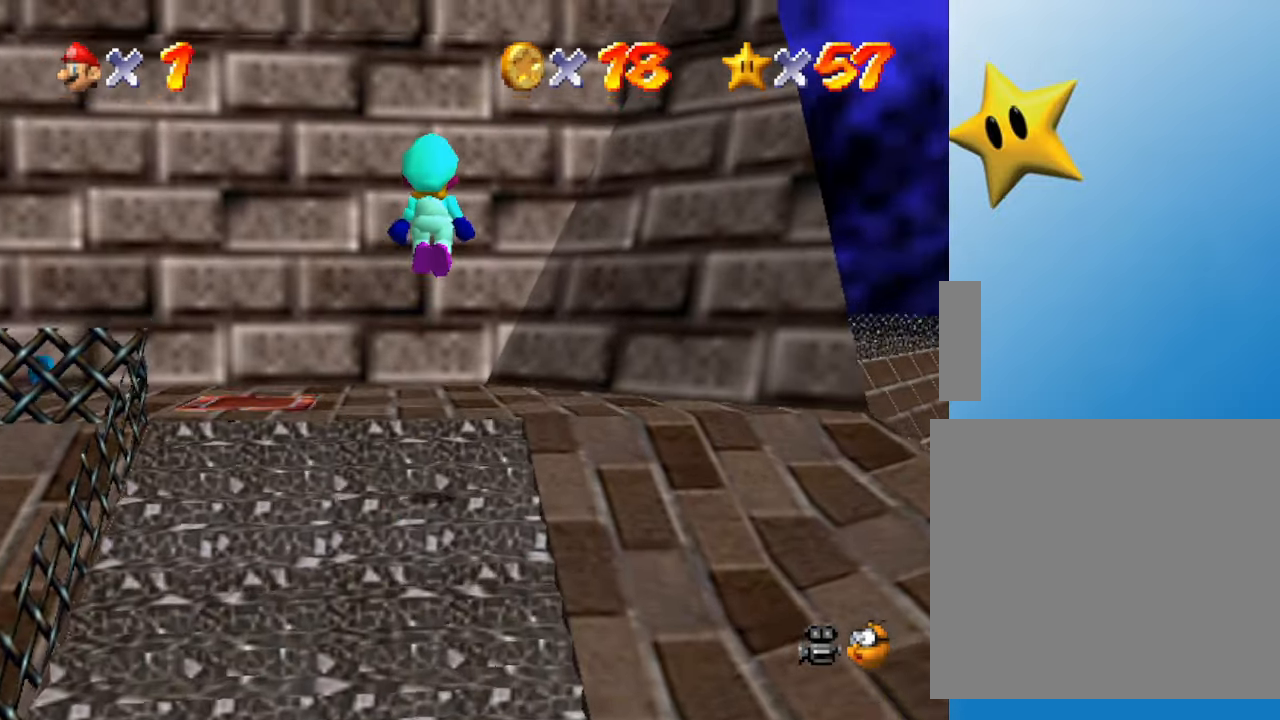
{"buttons": ["A"], "left_stick": "up", "events": [[500, "A", "down"]]}
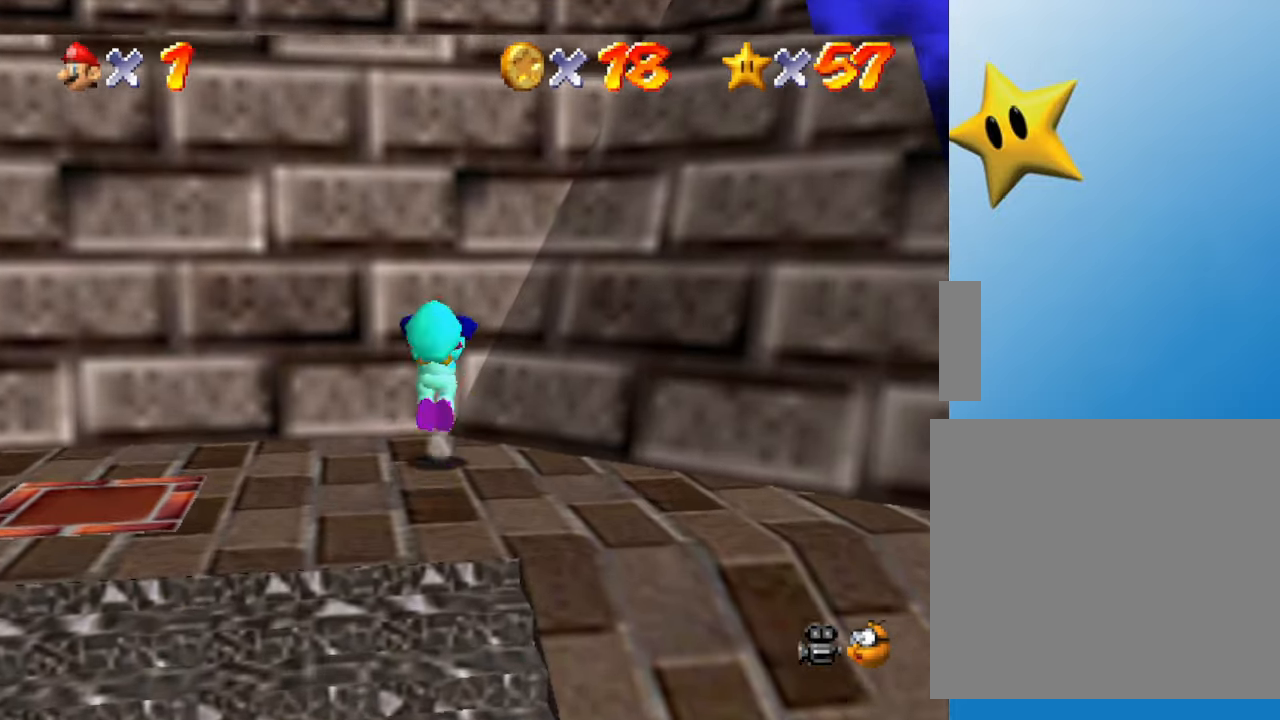
{"buttons": ["A"], "left_stick": "down-right", "events": [[133, "A", "up"], [267, "A", "down"], [267, "left_stick", "down-right"], [367, "left_stick", "down"], [483, "left_stick", "down-right"]]}
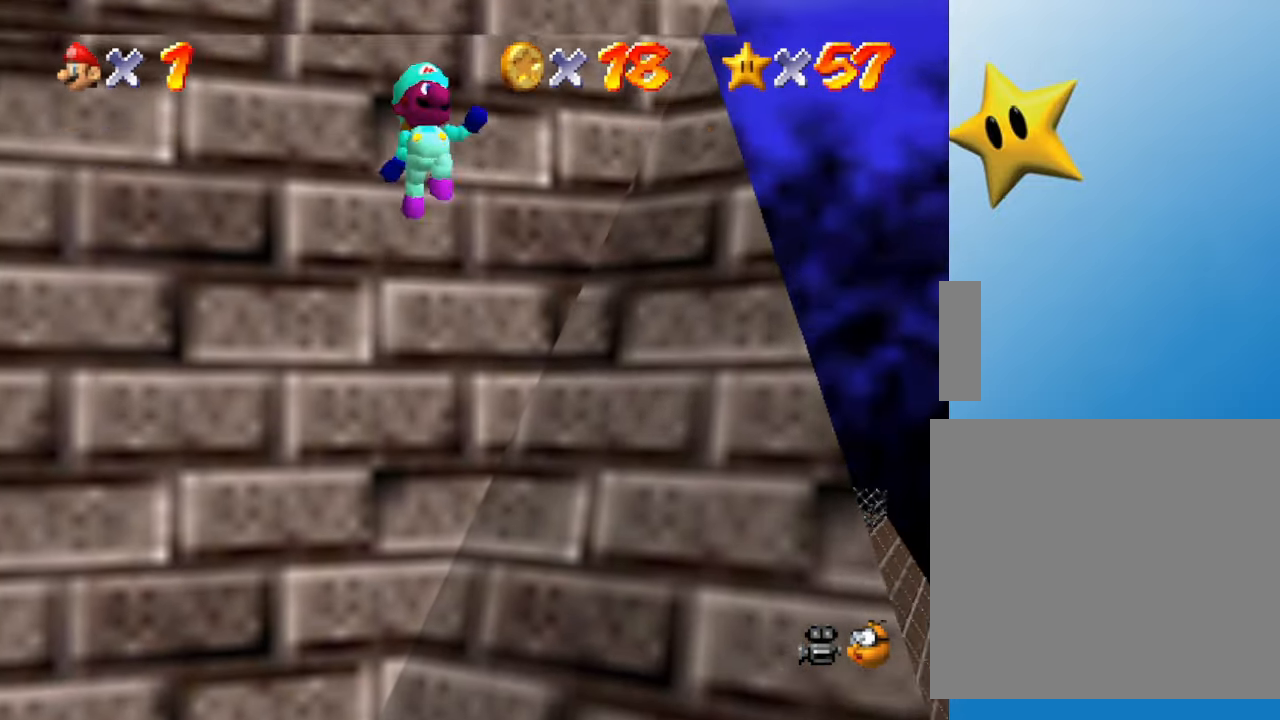
{"buttons": ["A"], "left_stick": "up-left", "events": [[83, "B", "down"], [267, "left_stick", "right"], [483, "B", "up"], [483, "left_stick", "up-left"]]}
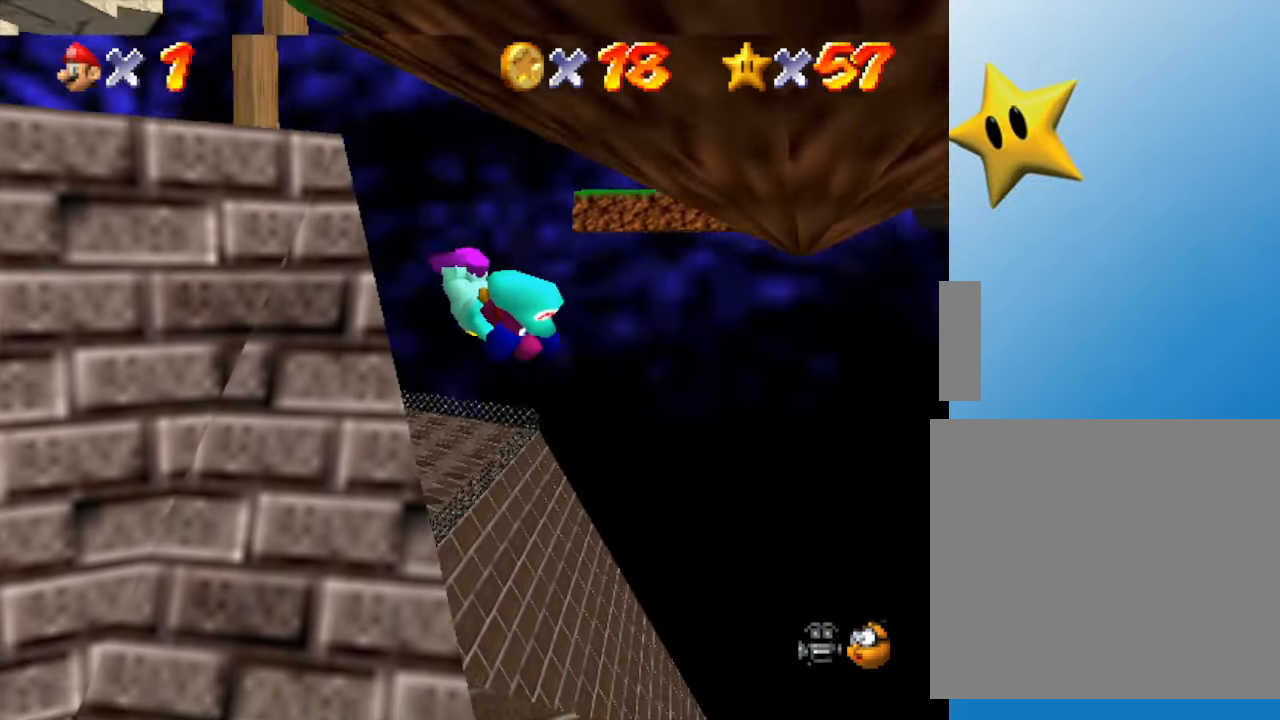
{"buttons": [], "left_stick": "down-left", "events": [[17, "A", "up"], [50, "left_stick", "left"], [233, "left_stick", "down-left"]]}
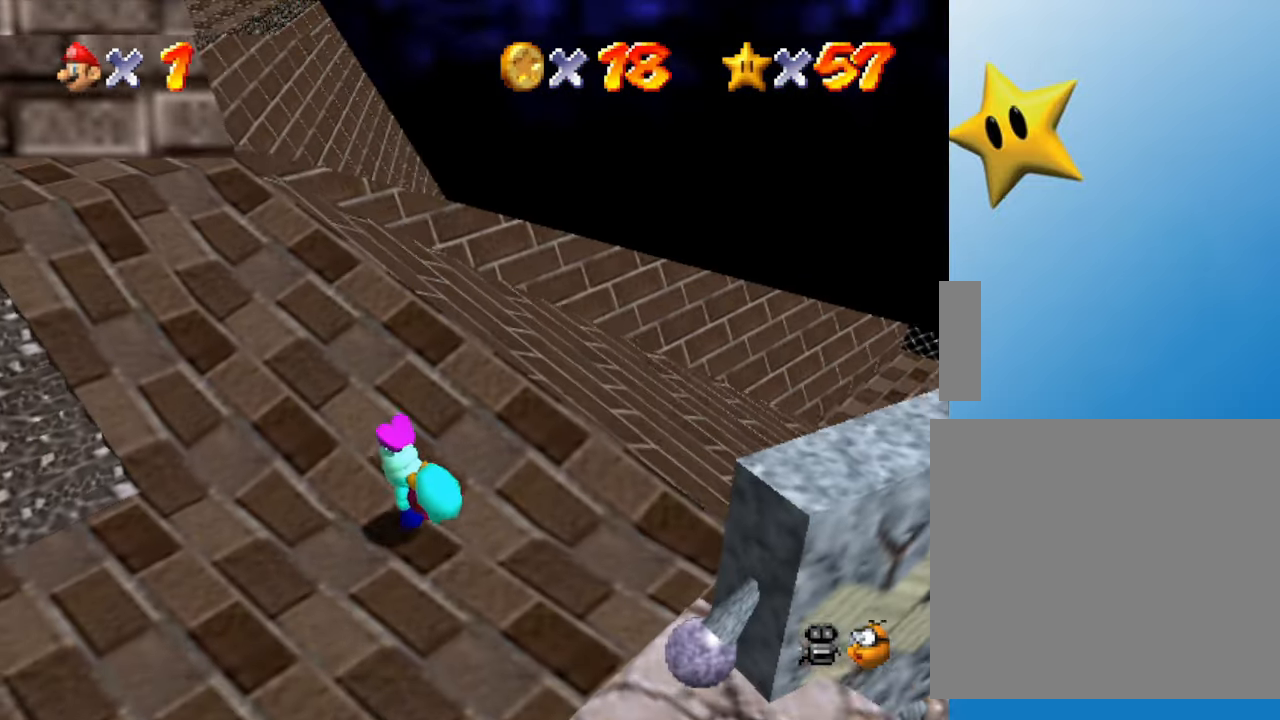
{"buttons": [], "left_stick": "left", "events": [[67, "left_stick", "left"], [100, "A", "down"], [167, "A", "up"], [250, "A", "down"], [350, "A", "up"]]}
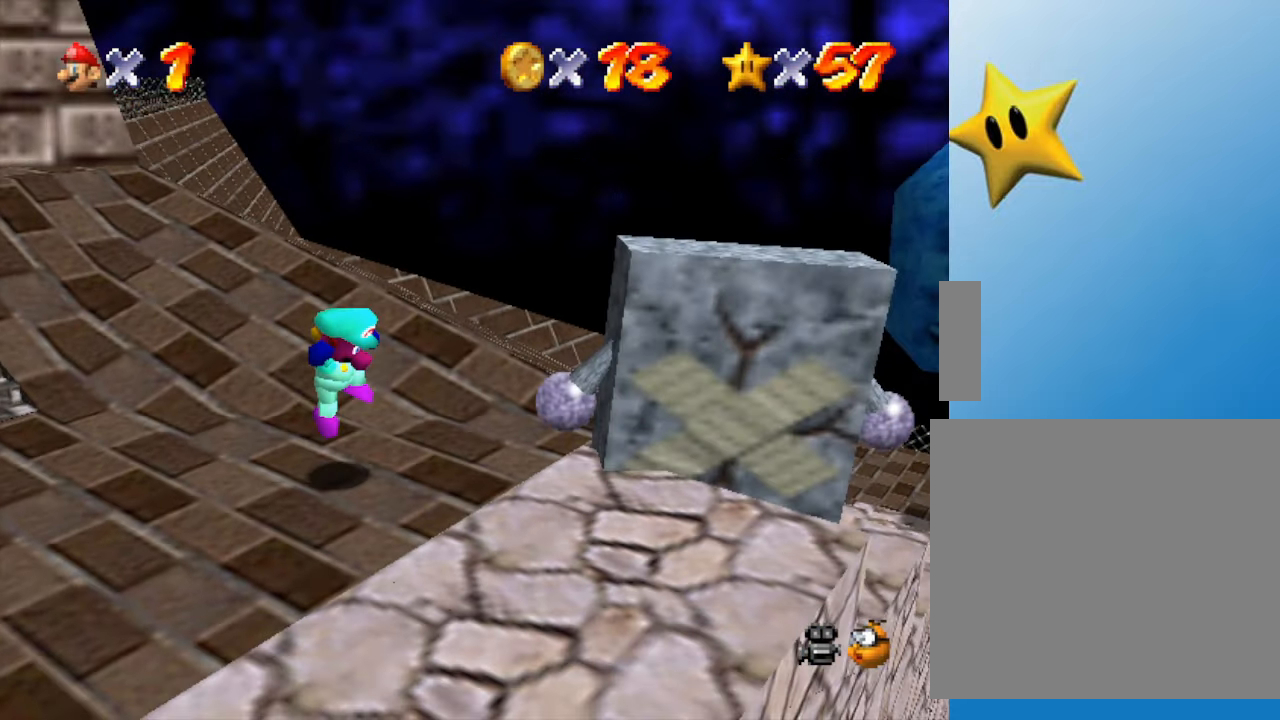
{"buttons": [], "left_stick": "down-left", "events": [[33, "left_stick", "down-left"]]}
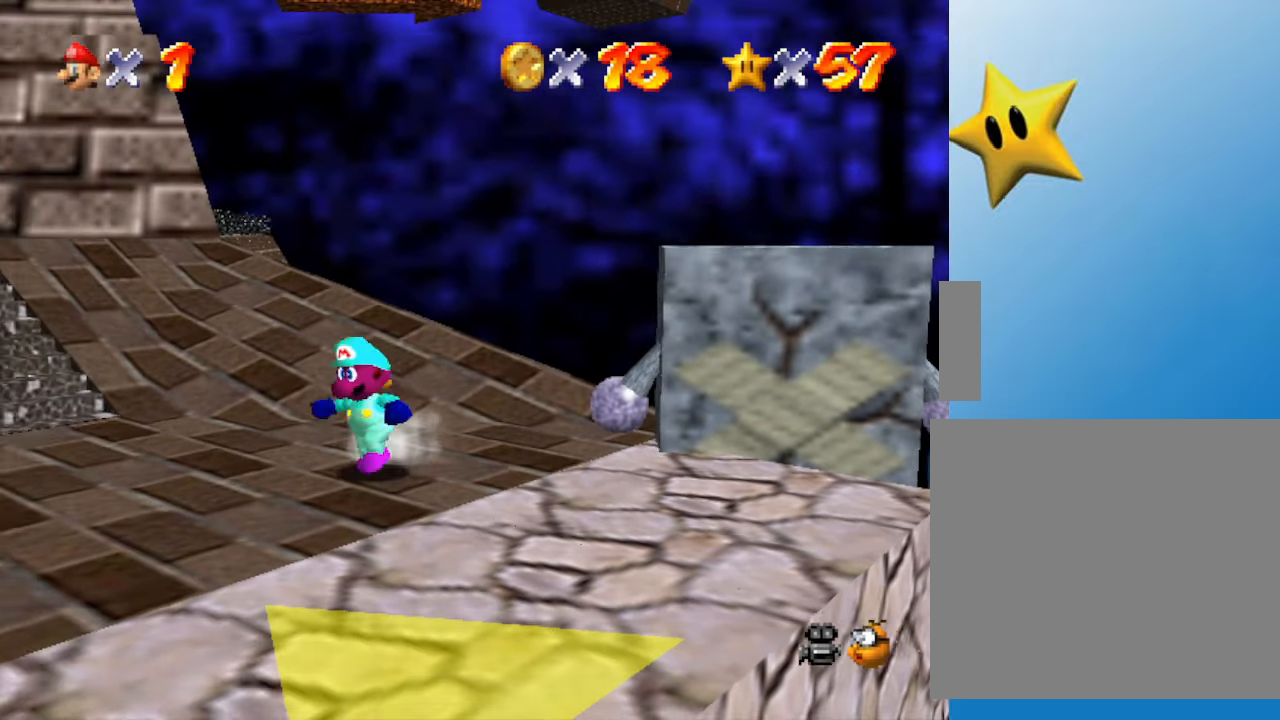
{"buttons": [], "left_stick": "up", "events": [[17, "left_stick", "left"], [150, "left_stick", "up-left"], [333, "A", "down"], [383, "A", "up"], [450, "left_stick", "up"]]}